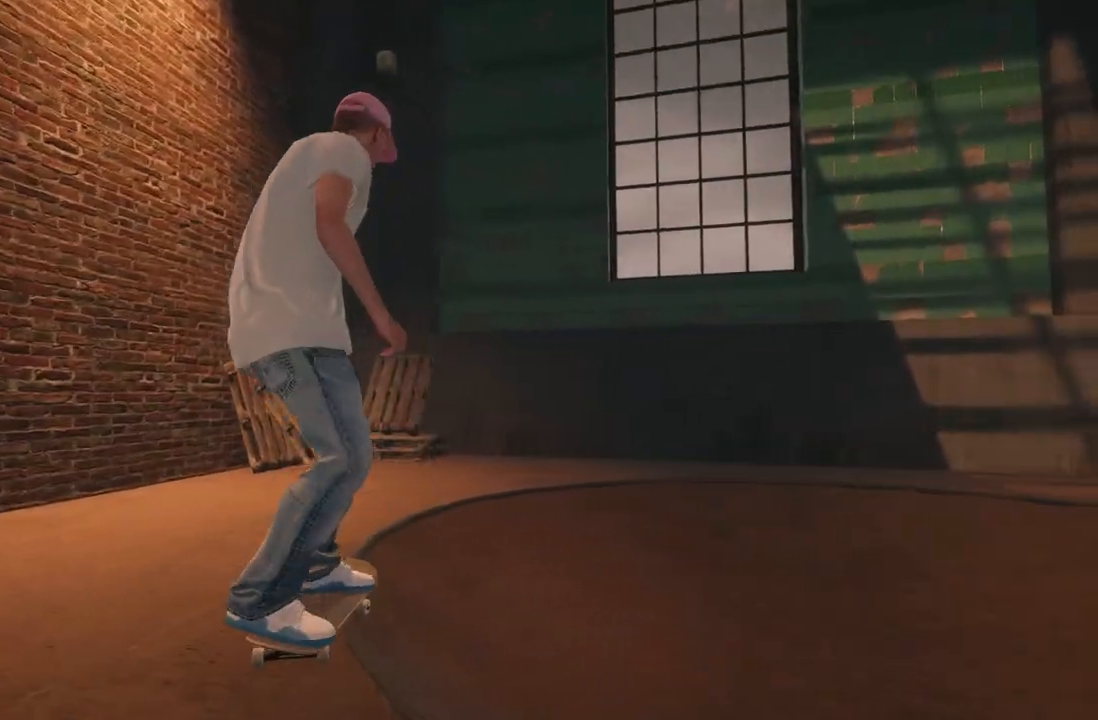
Gameplay with a controller (Xbox layout); each line is a JSON object with the inputs held at the frame after it. "events" lists button and stick changes between this image and that frame as [ms after this image, input, new state], when the widget could be followed in between.
{"buttons": ["R2"], "left_stick": "center", "right_stick": "center", "events": []}
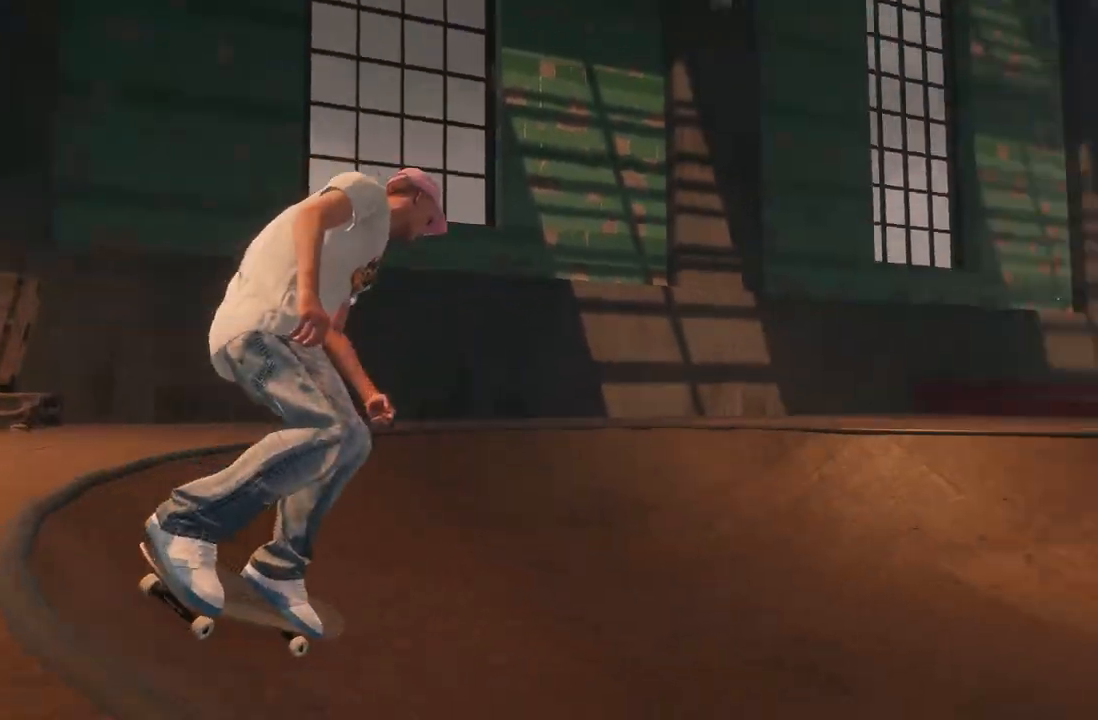
{"buttons": ["R2"], "left_stick": "center", "right_stick": "center", "events": [[217, "R2", "up"], [350, "R2", "down"]]}
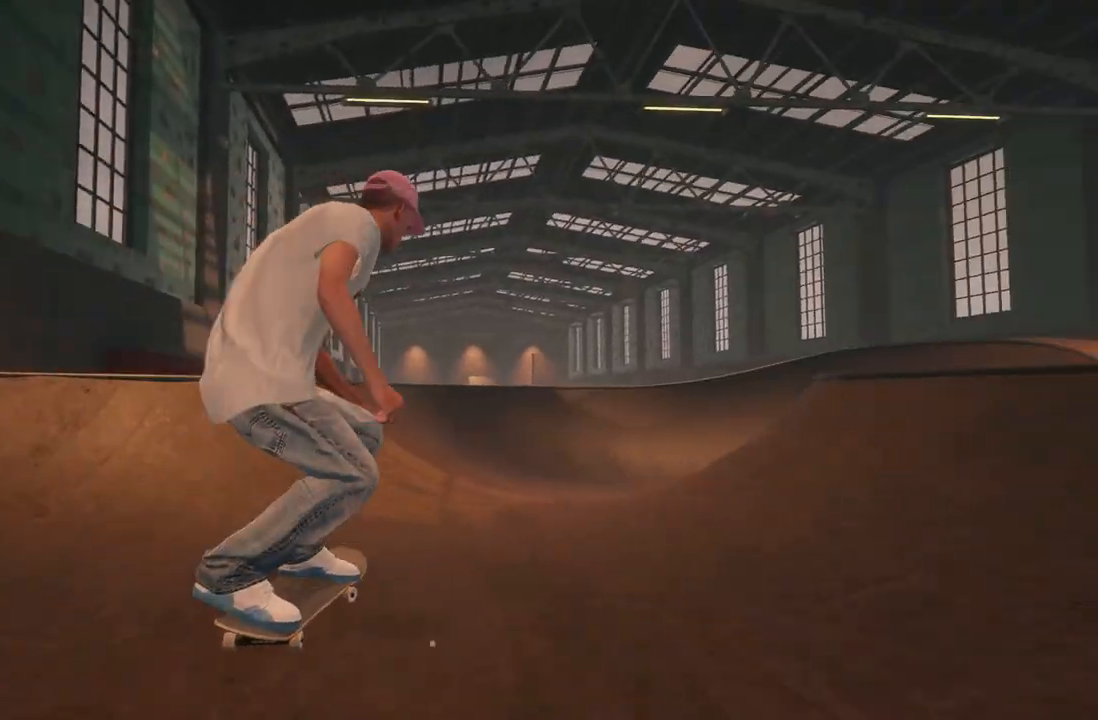
{"buttons": ["A", "R2"], "left_stick": "center", "right_stick": "center", "events": [[200, "R2", "up"], [367, "R2", "down"], [417, "A", "down"]]}
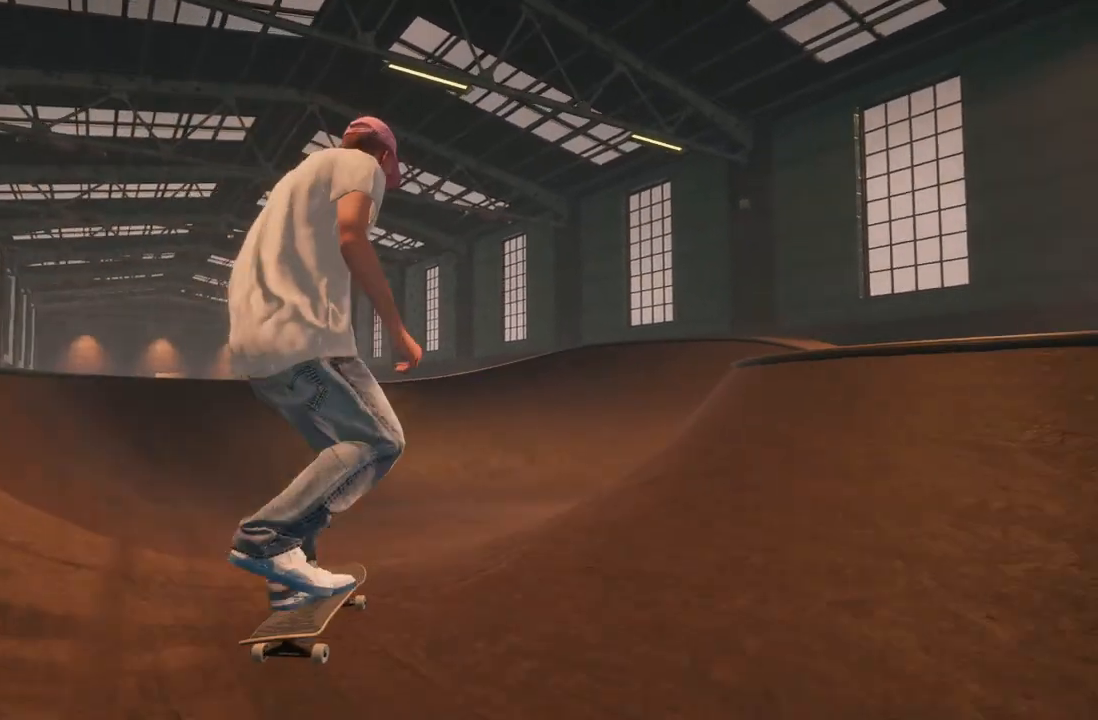
{"buttons": [], "left_stick": "center", "right_stick": "center", "events": [[17, "A", "up"], [417, "R2", "up"]]}
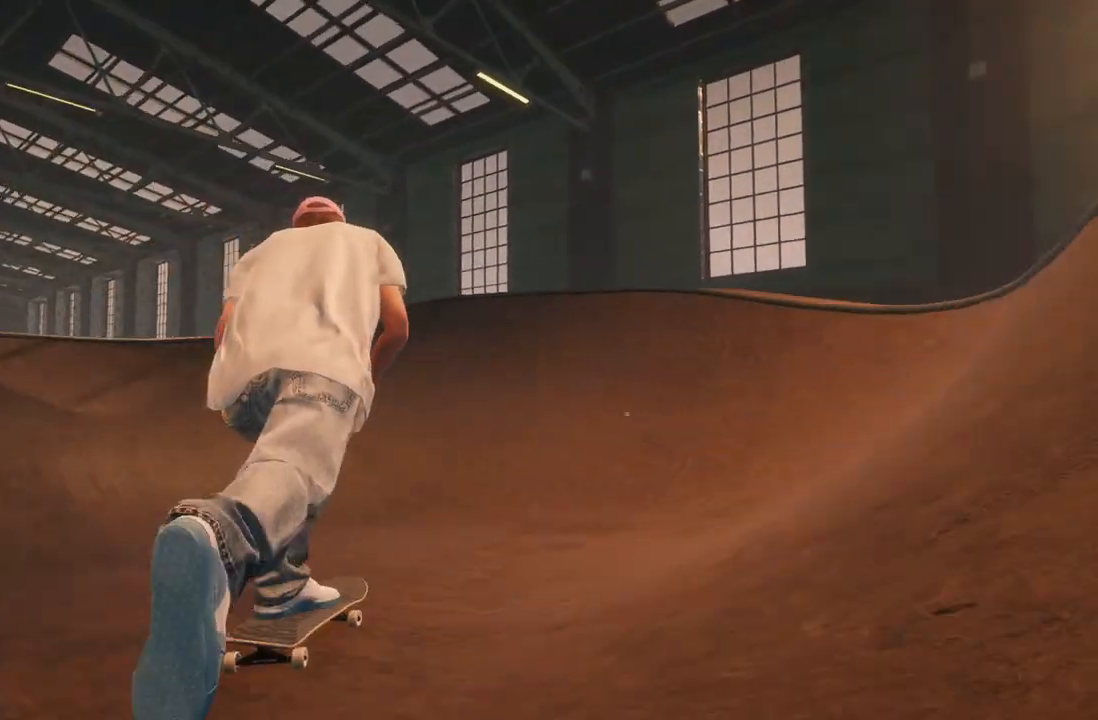
{"buttons": ["L2"], "left_stick": "down", "right_stick": "down", "events": [[350, "right_stick", "down"], [417, "L2", "down"], [417, "left_stick", "down"]]}
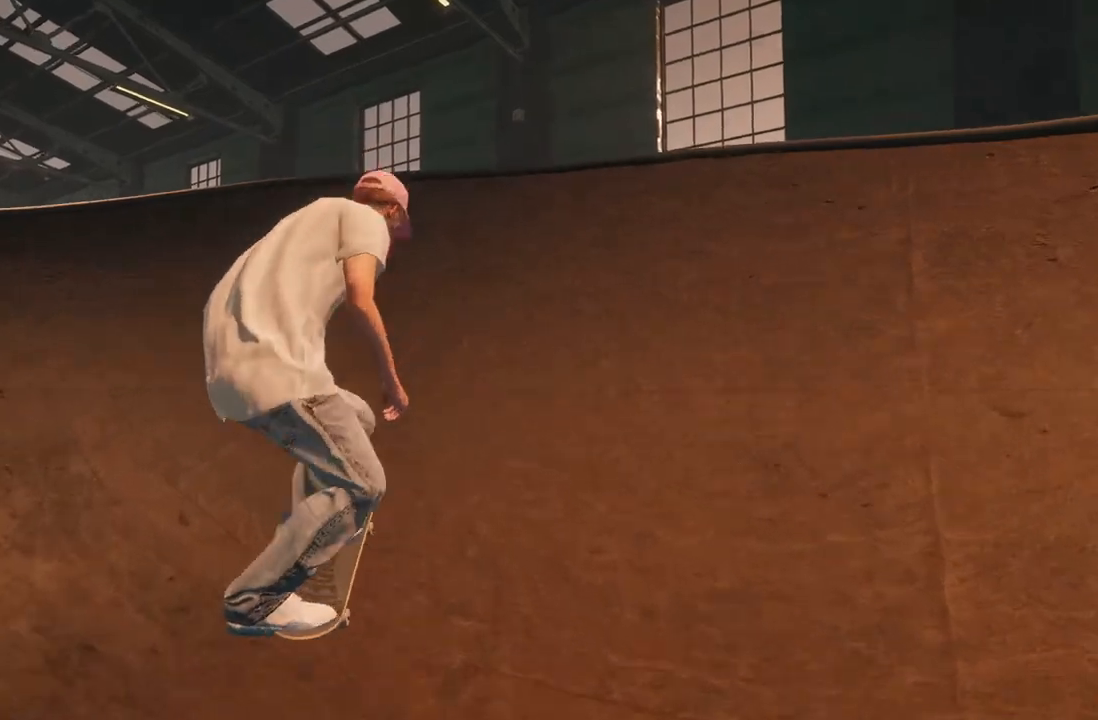
{"buttons": ["L2"], "left_stick": "center", "right_stick": "center", "events": [[317, "right_stick", "center"], [333, "left_stick", "center"]]}
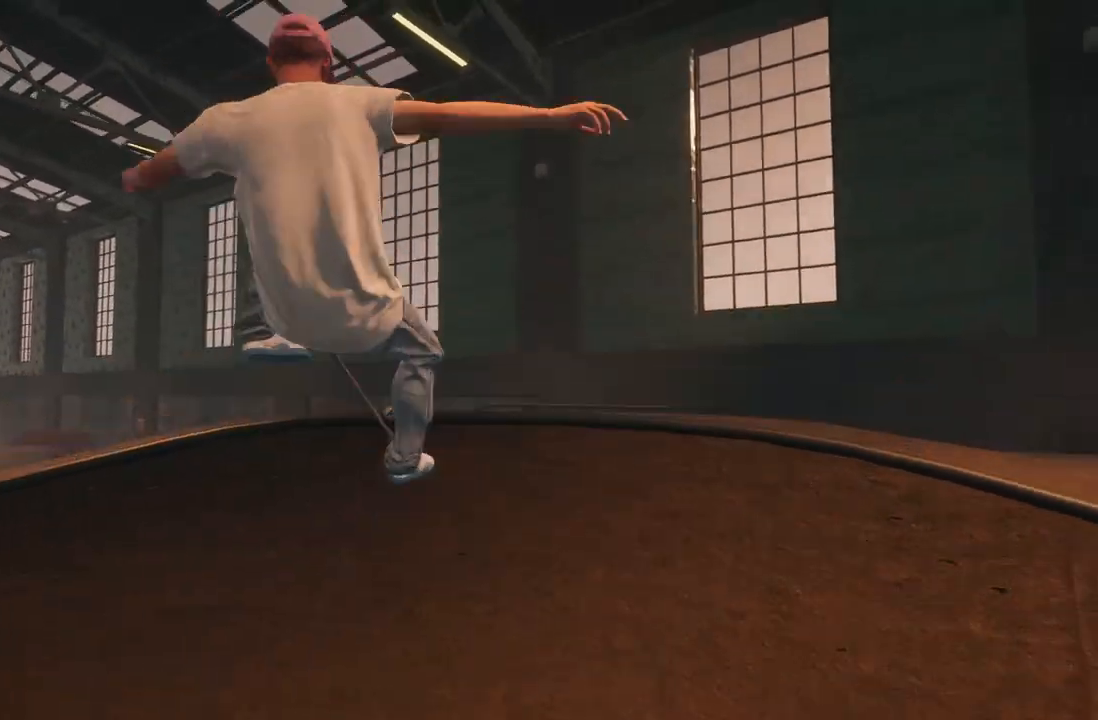
{"buttons": [], "left_stick": "center", "right_stick": "up", "events": [[183, "left_stick", "up"], [200, "L2", "up"], [200, "R3", "down"], [233, "right_stick", "up"], [250, "L3", "down"], [317, "R3", "up"], [333, "L3", "up"], [450, "left_stick", "center"]]}
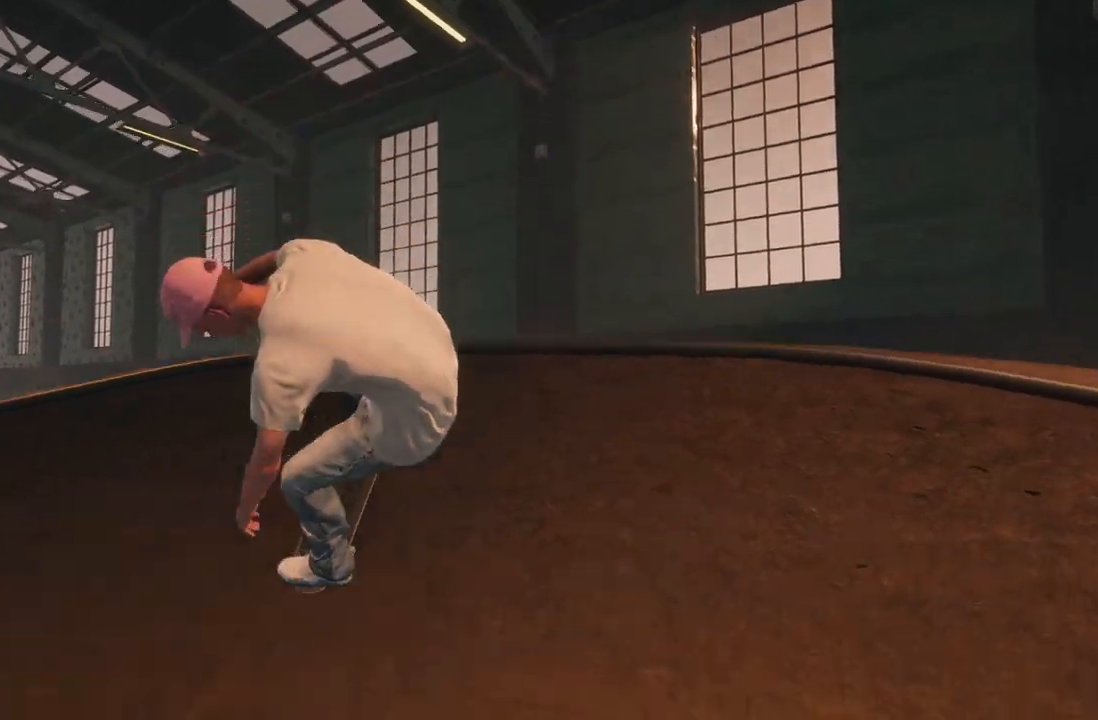
{"buttons": [], "left_stick": "center", "right_stick": "center", "events": [[17, "right_stick", "center"]]}
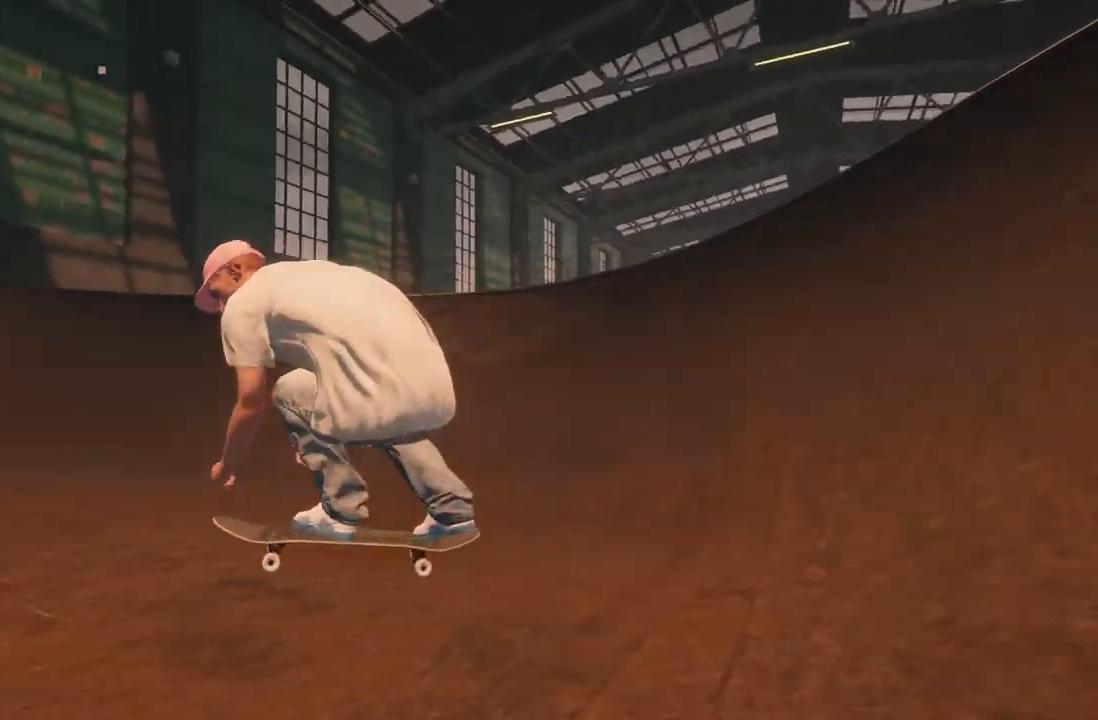
{"buttons": [], "left_stick": "center", "right_stick": "center", "events": [[17, "R2", "down"], [167, "R2", "up"]]}
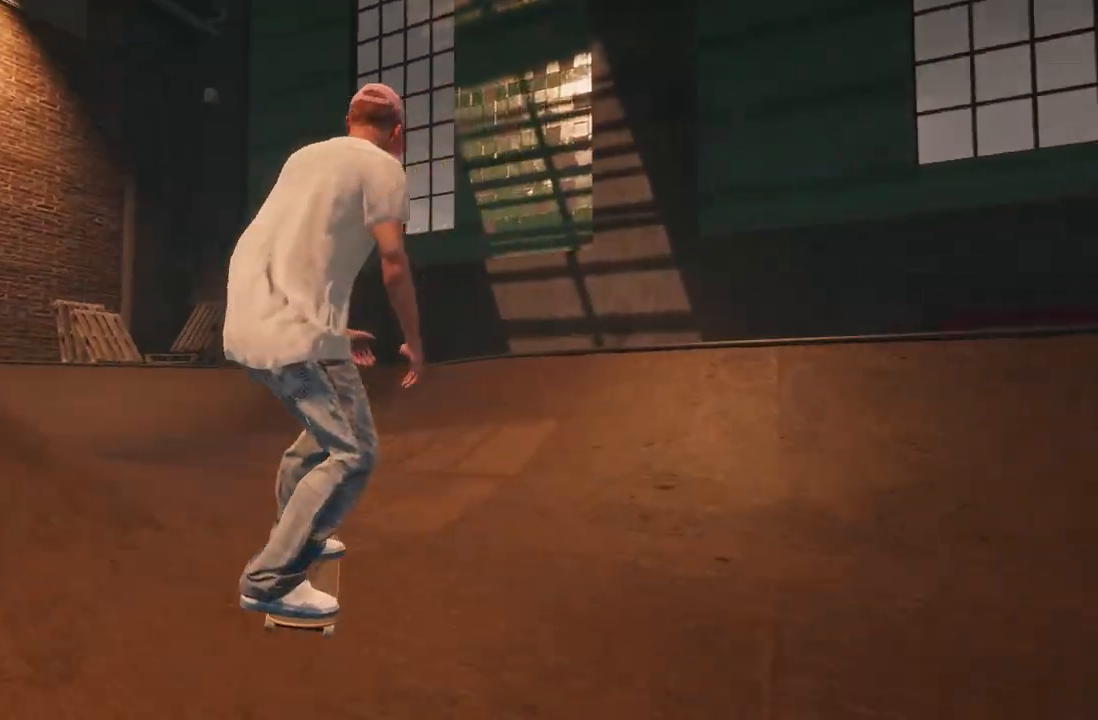
{"buttons": [], "left_stick": "center", "right_stick": "center", "events": []}
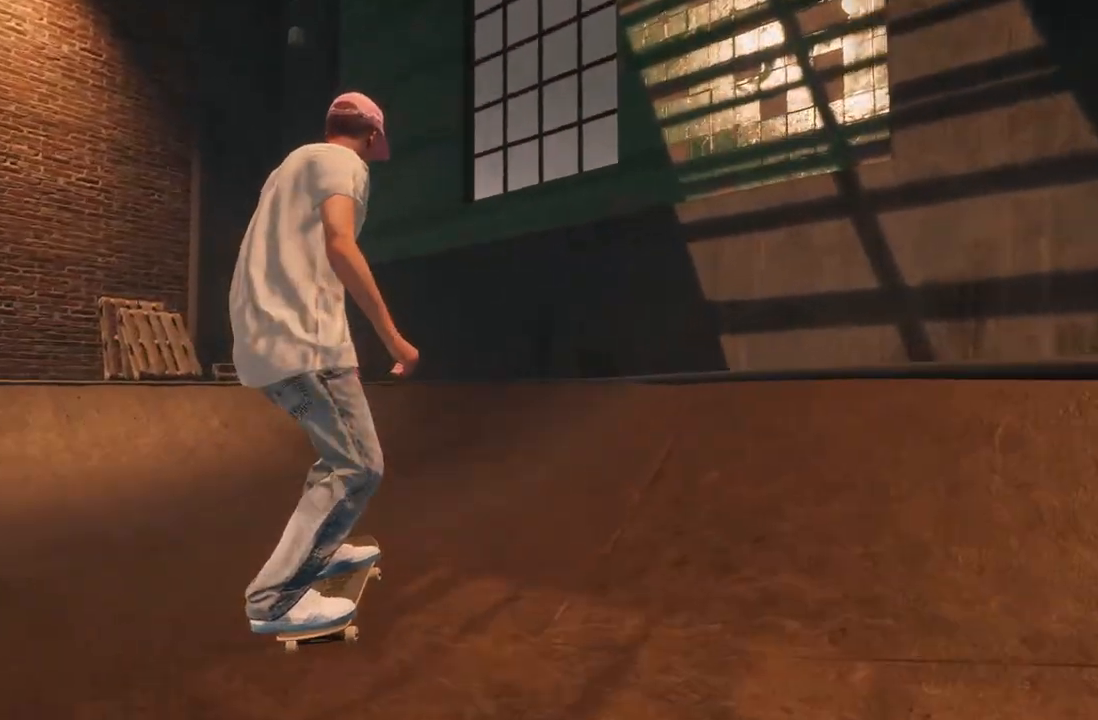
{"buttons": ["L2"], "left_stick": "center", "right_stick": "center", "events": [[150, "L2", "down"]]}
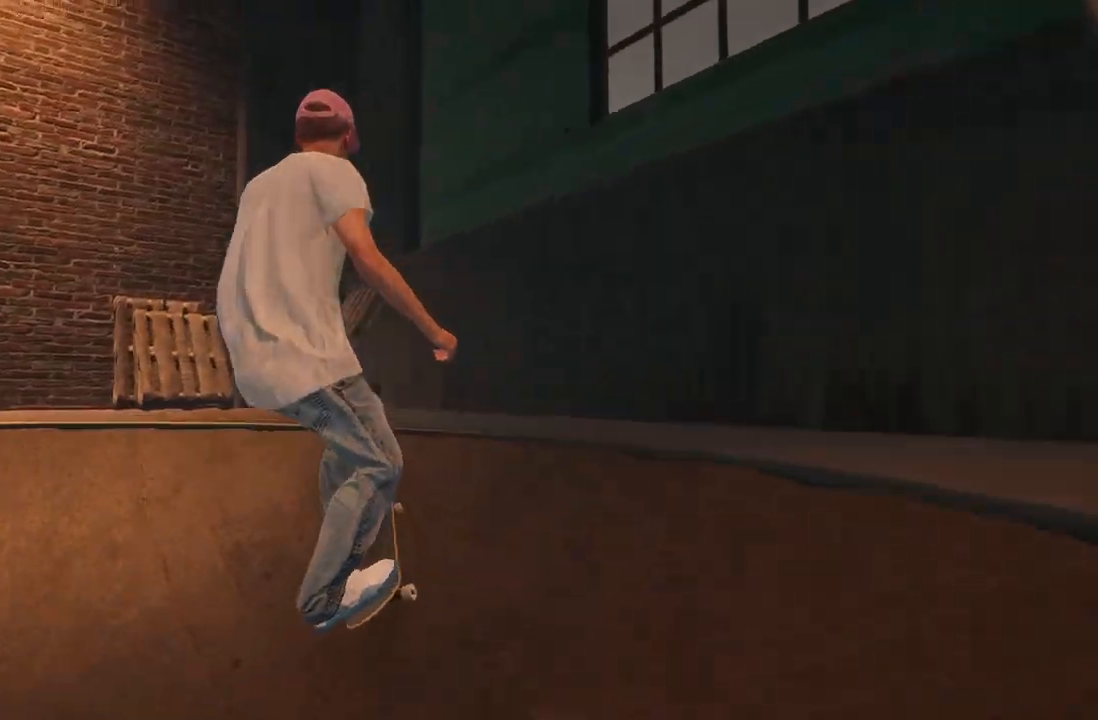
{"buttons": ["L2"], "left_stick": "up", "right_stick": "up", "events": [[83, "right_stick", "up"], [133, "left_stick", "up"]]}
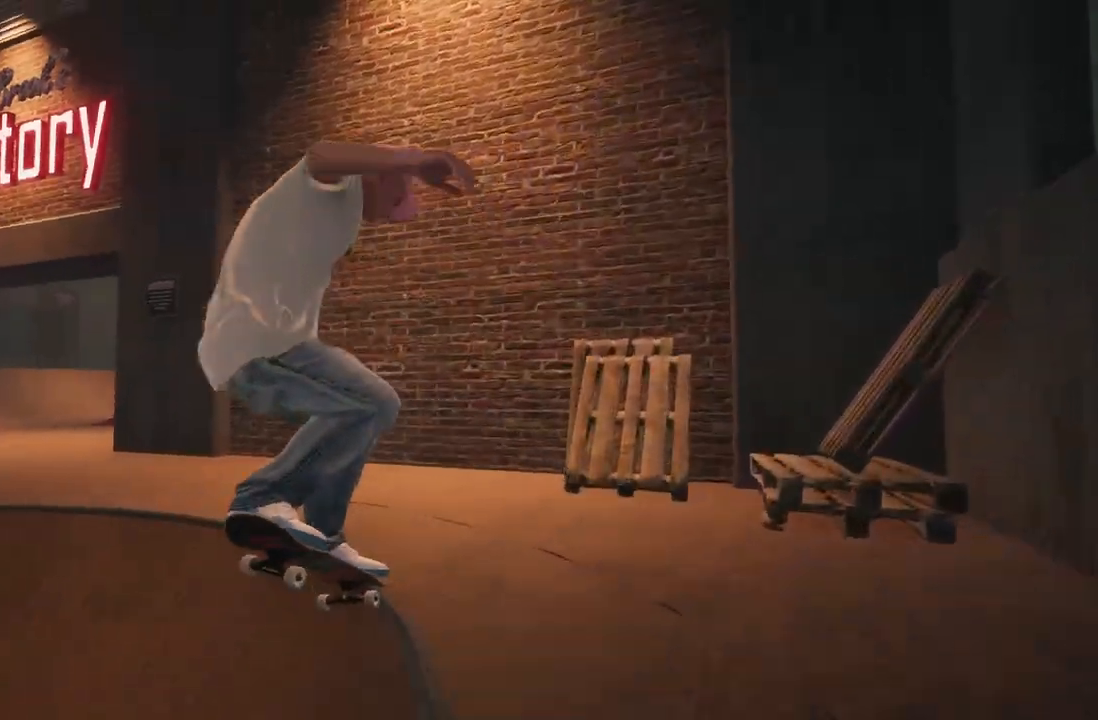
{"buttons": [], "left_stick": "up", "right_stick": "up", "events": [[100, "L2", "up"]]}
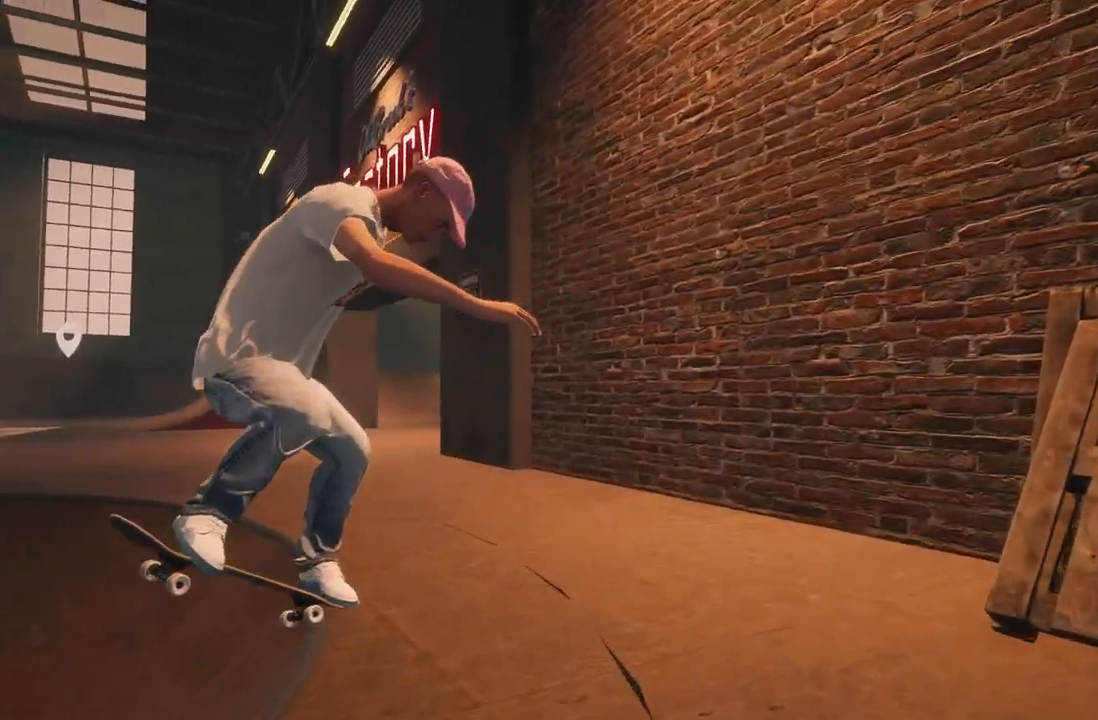
{"buttons": ["L2"], "left_stick": "up", "right_stick": "up", "events": [[317, "L2", "down"]]}
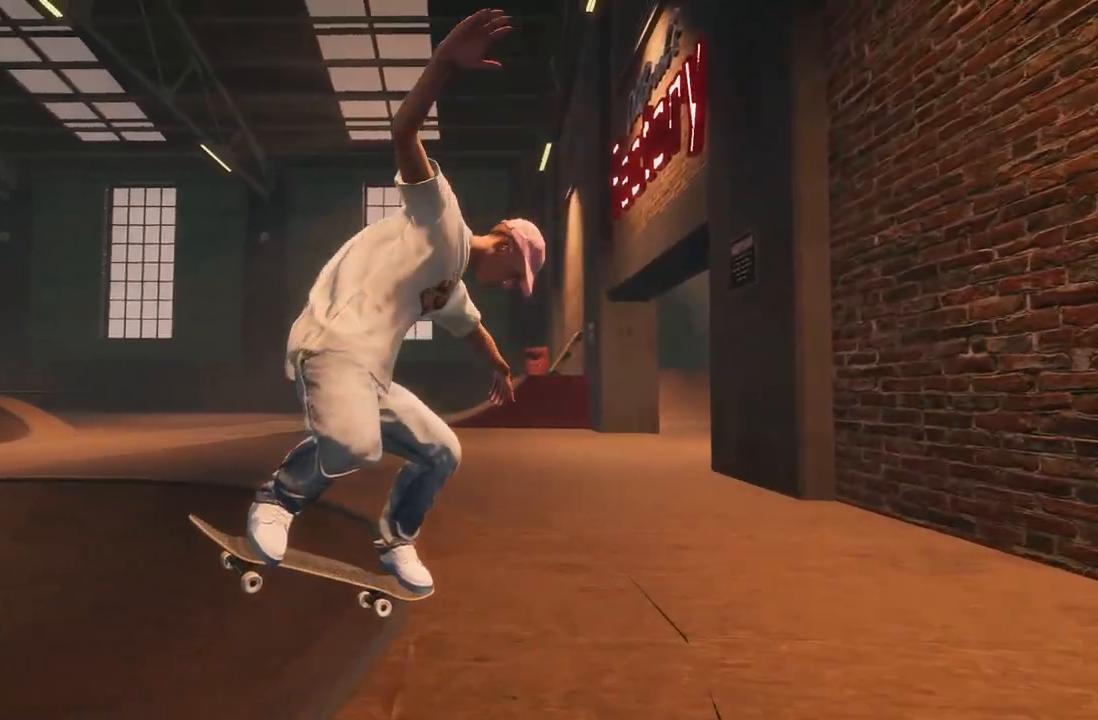
{"buttons": ["L2"], "left_stick": "left", "right_stick": "center", "events": [[117, "right_stick", "center"], [150, "left_stick", "up-left"], [250, "left_stick", "left"]]}
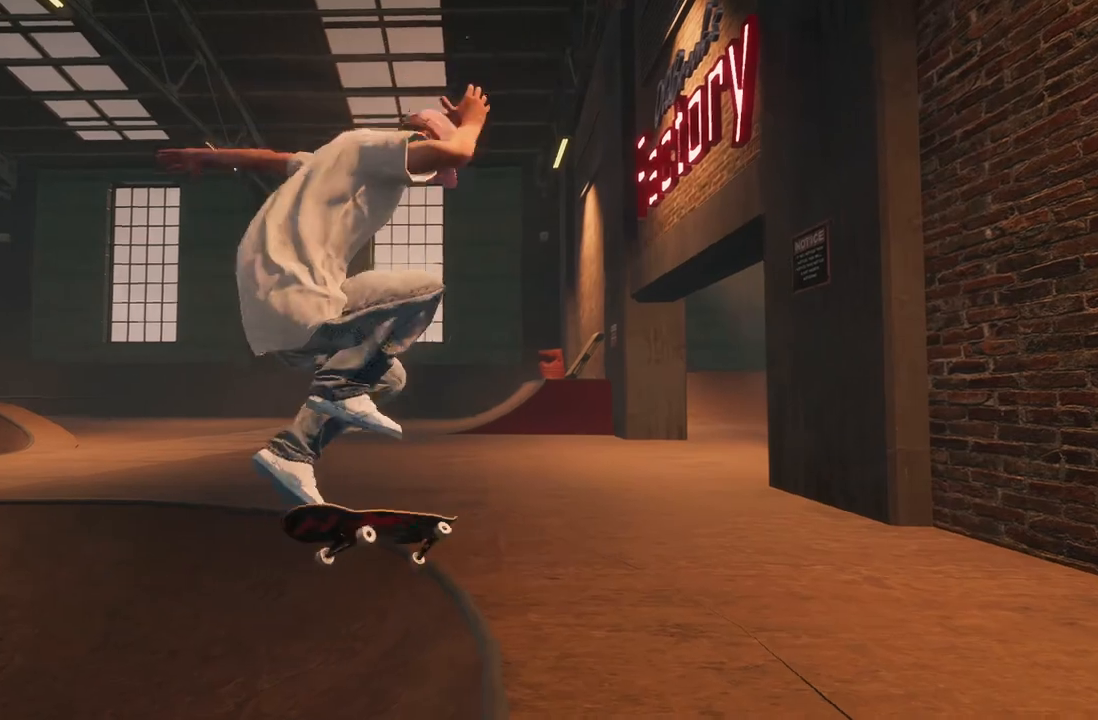
{"buttons": [], "left_stick": "center", "right_stick": "center", "events": [[50, "left_stick", "center"], [100, "L3", "down"], [100, "R3", "down"], [183, "left_stick", "left"], [233, "L3", "up"], [250, "R3", "up"], [317, "L2", "up"], [317, "left_stick", "center"]]}
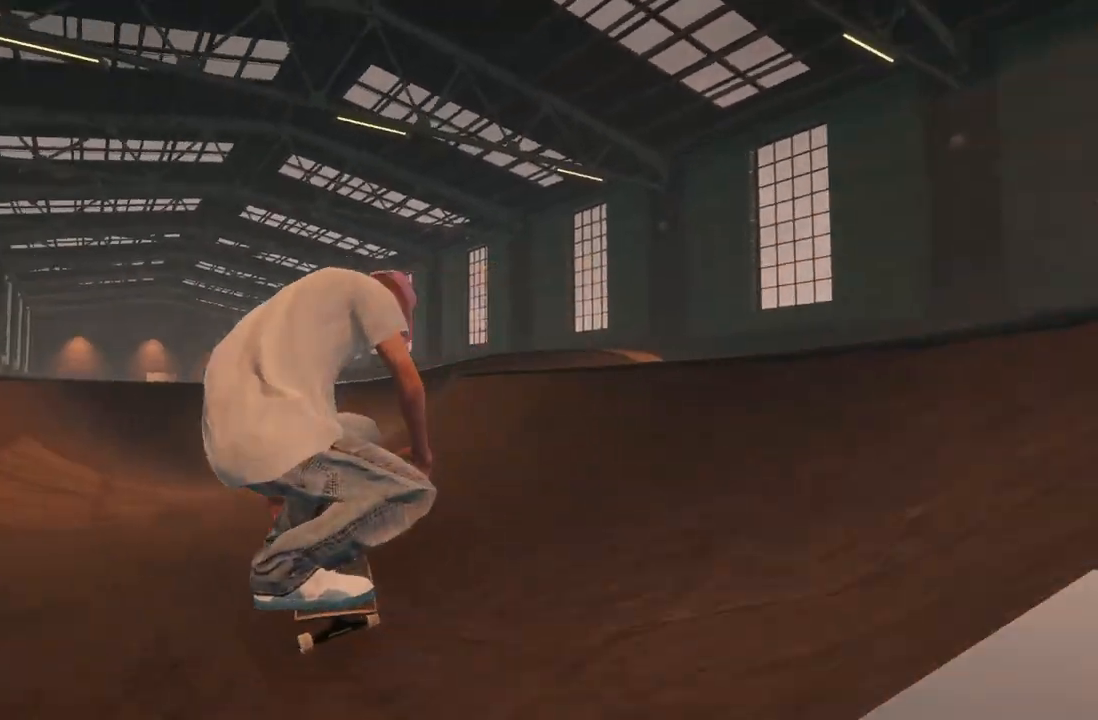
{"buttons": [], "left_stick": "center", "right_stick": "center", "events": [[267, "L2", "down"], [417, "L2", "up"]]}
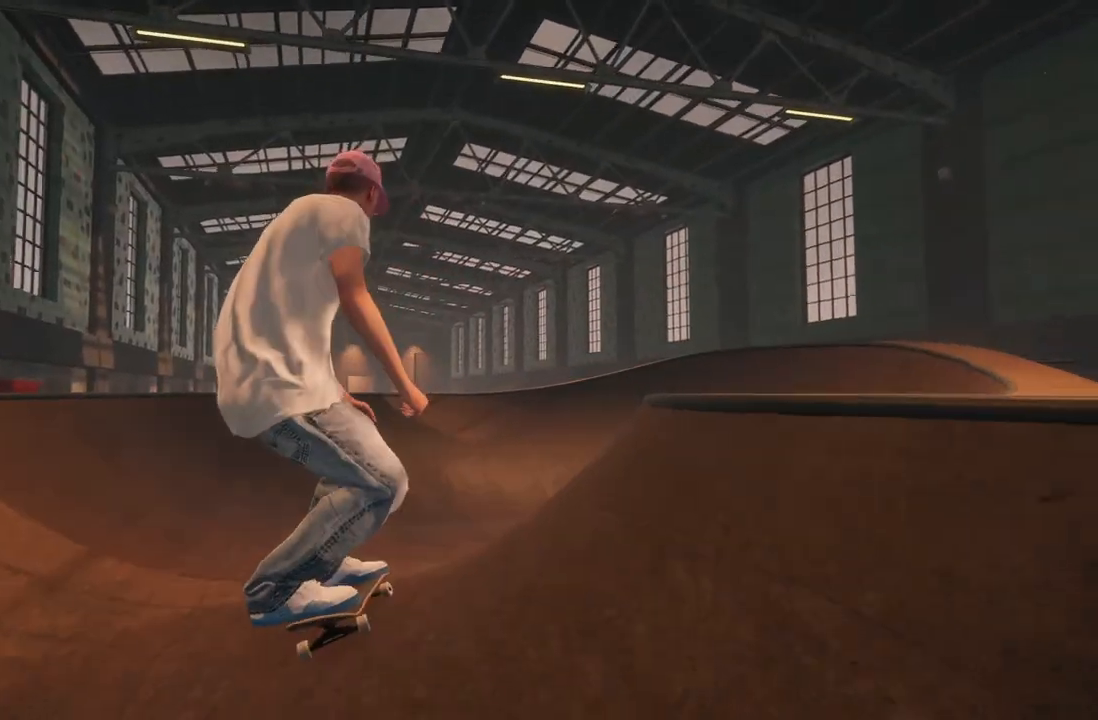
{"buttons": ["R2"], "left_stick": "center", "right_stick": "center", "events": [[133, "R2", "down"]]}
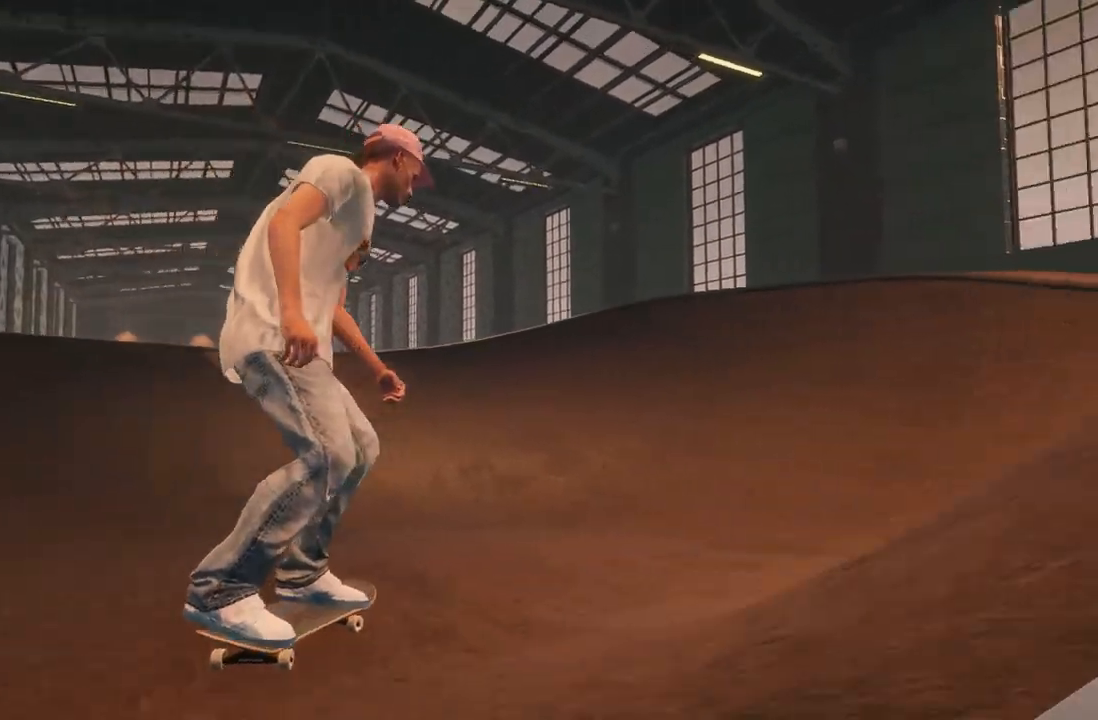
{"buttons": ["L2"], "left_stick": "center", "right_stick": "center", "events": [[150, "R2", "up"], [317, "L2", "down"]]}
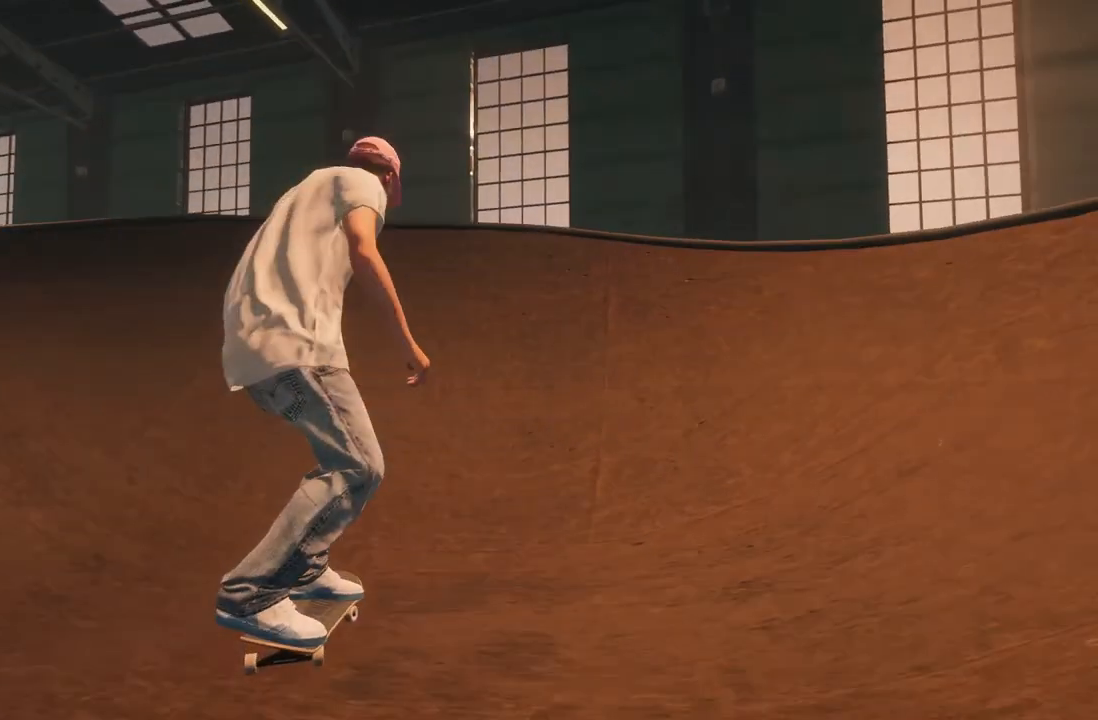
{"buttons": ["L2"], "left_stick": "down-right", "right_stick": "center", "events": [[50, "L2", "up"], [133, "right_stick", "down"], [183, "L2", "down"], [233, "left_stick", "down-right"], [483, "right_stick", "center"]]}
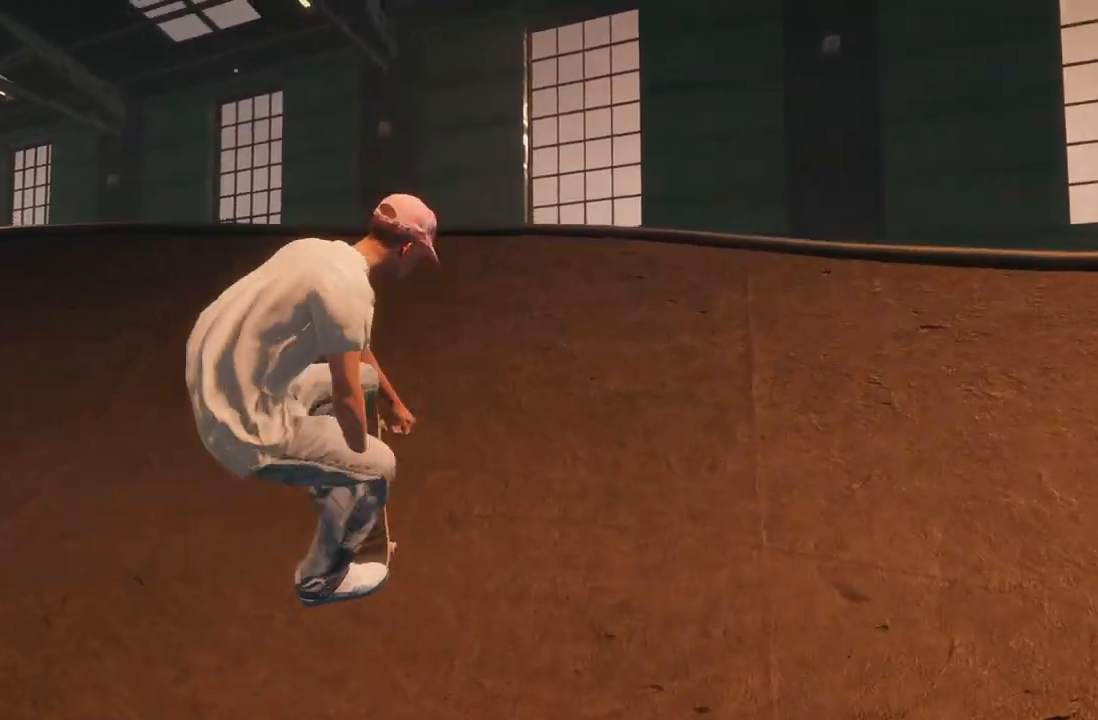
{"buttons": ["L2"], "left_stick": "up", "right_stick": "up", "events": [[17, "left_stick", "center"], [233, "left_stick", "up"], [283, "right_stick", "up"]]}
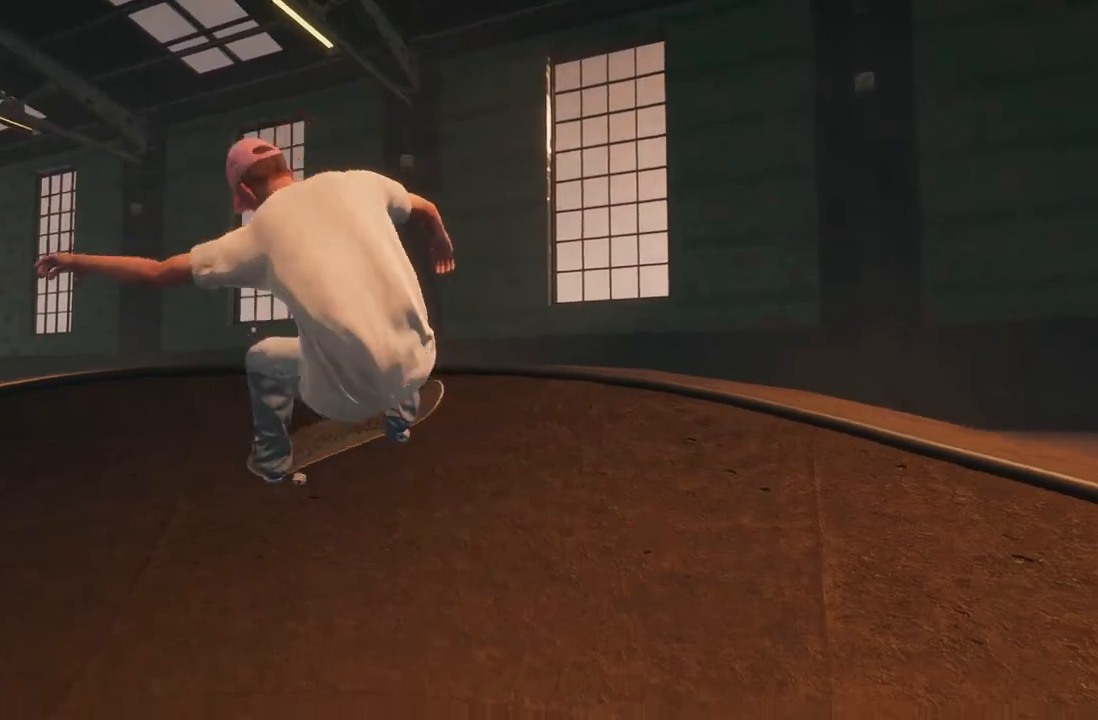
{"buttons": [], "left_stick": "center", "right_stick": "up", "events": [[50, "L2", "up"], [83, "left_stick", "center"]]}
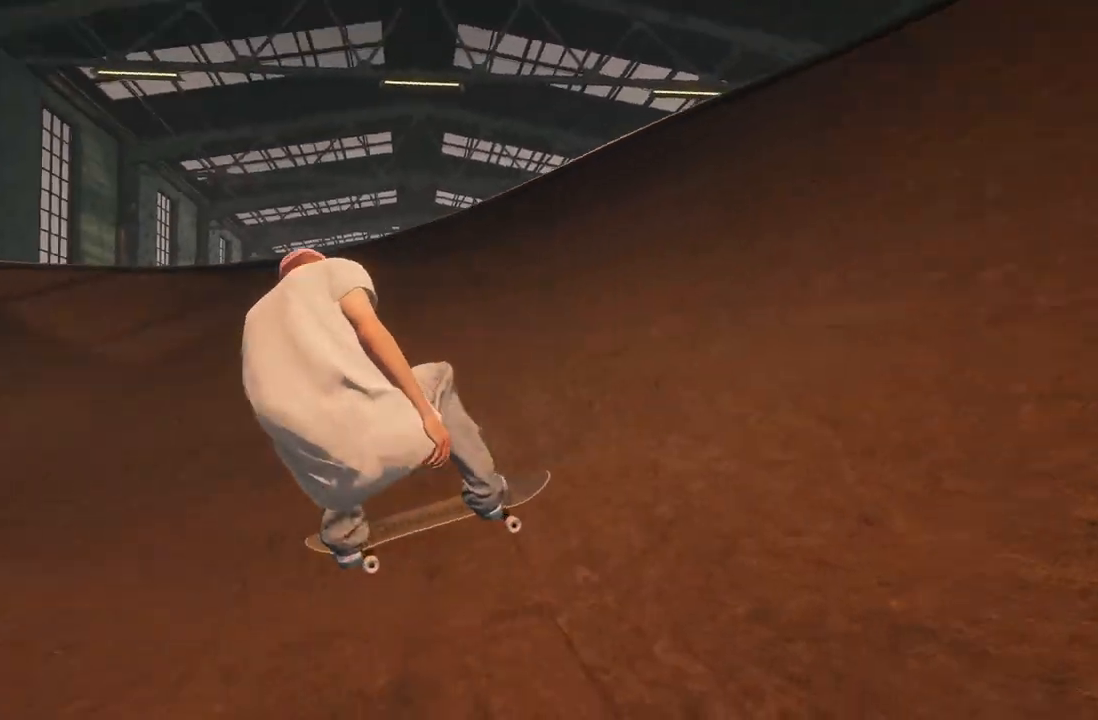
{"buttons": [], "left_stick": "center", "right_stick": "center", "events": [[283, "L2", "down"], [400, "right_stick", "center"], [433, "L2", "up"]]}
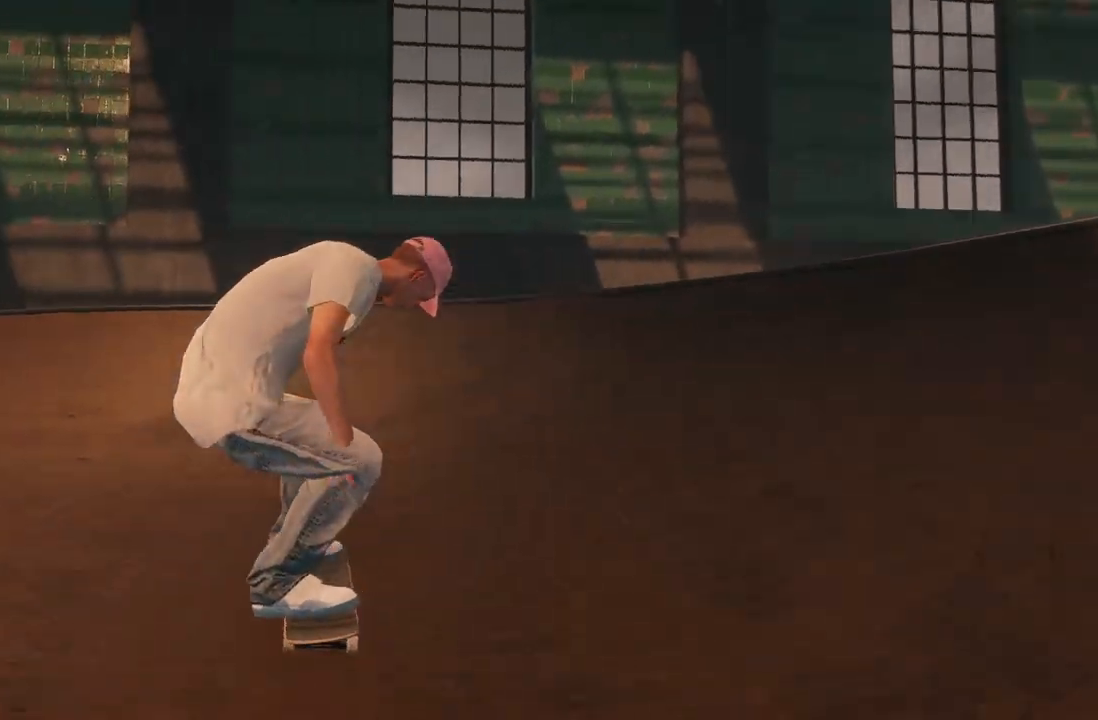
{"buttons": ["L2"], "left_stick": "down", "right_stick": "center", "events": [[200, "right_stick", "down"], [250, "left_stick", "down"], [267, "L2", "down"], [483, "right_stick", "center"]]}
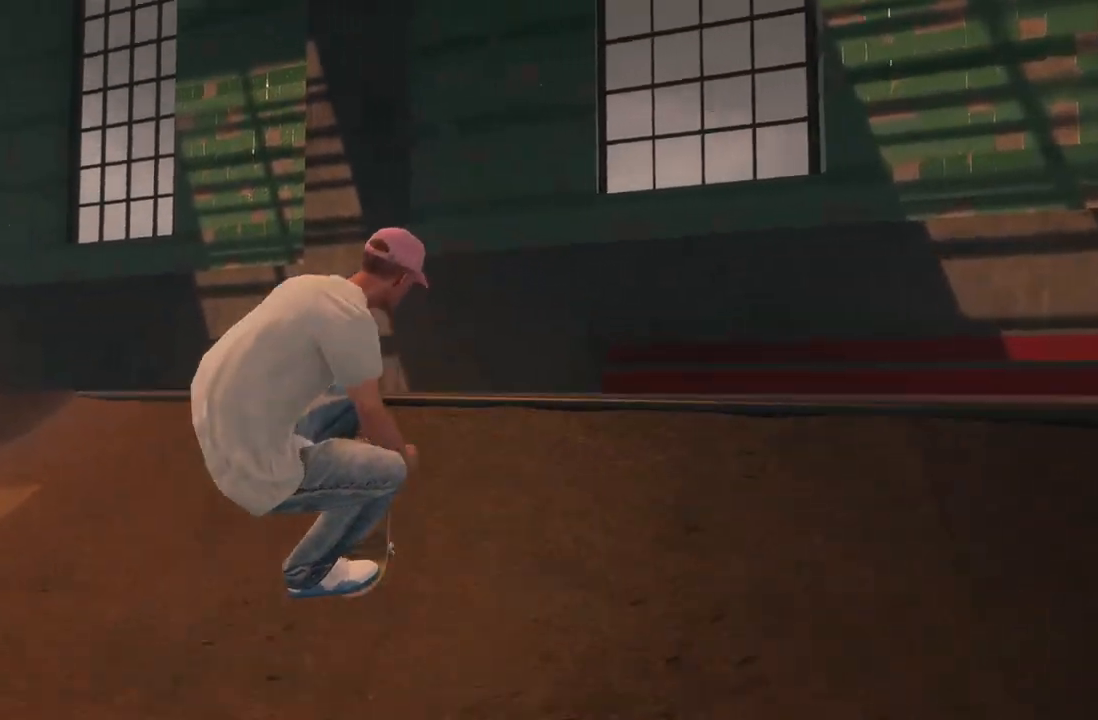
{"buttons": ["L2"], "left_stick": "up", "right_stick": "up", "events": [[17, "left_stick", "center"], [117, "left_stick", "up"], [183, "right_stick", "up"]]}
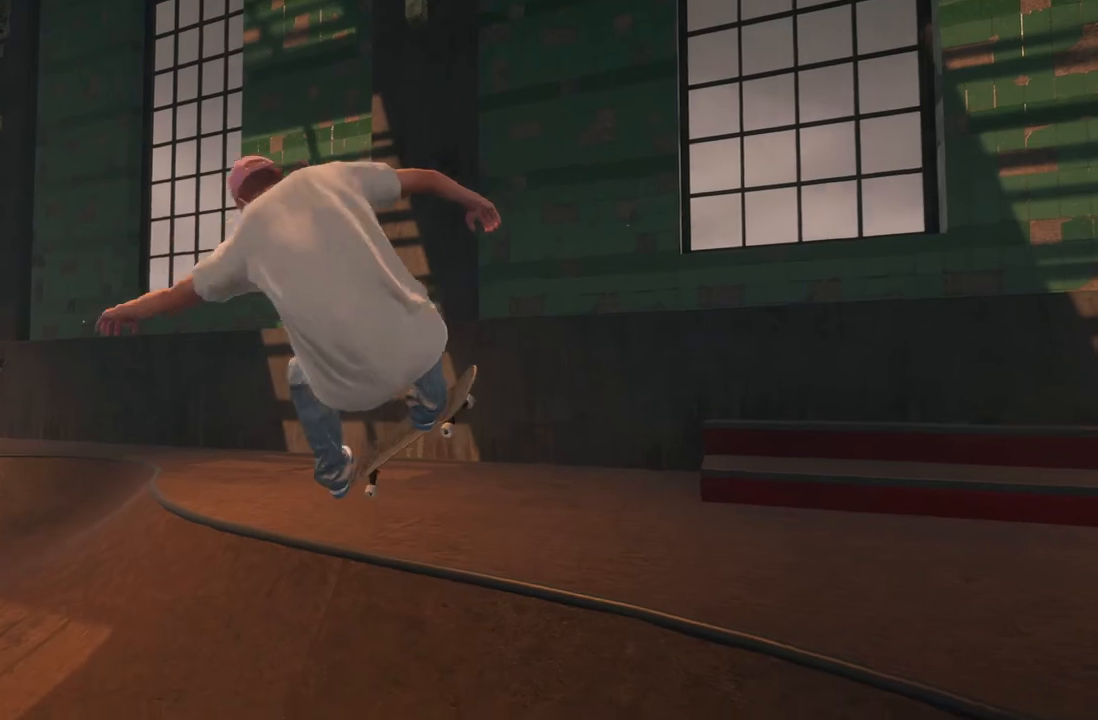
{"buttons": [], "left_stick": "up", "right_stick": "up", "events": [[83, "L2", "up"]]}
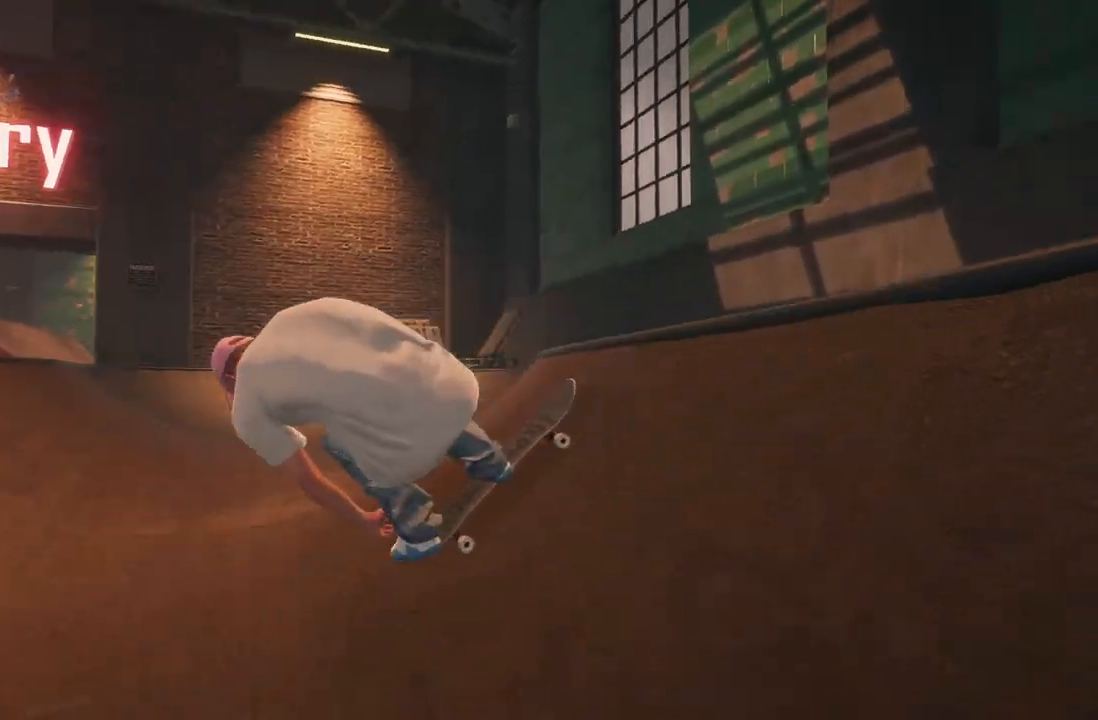
{"buttons": [], "left_stick": "center", "right_stick": "center", "events": [[350, "right_stick", "center"], [417, "left_stick", "center"]]}
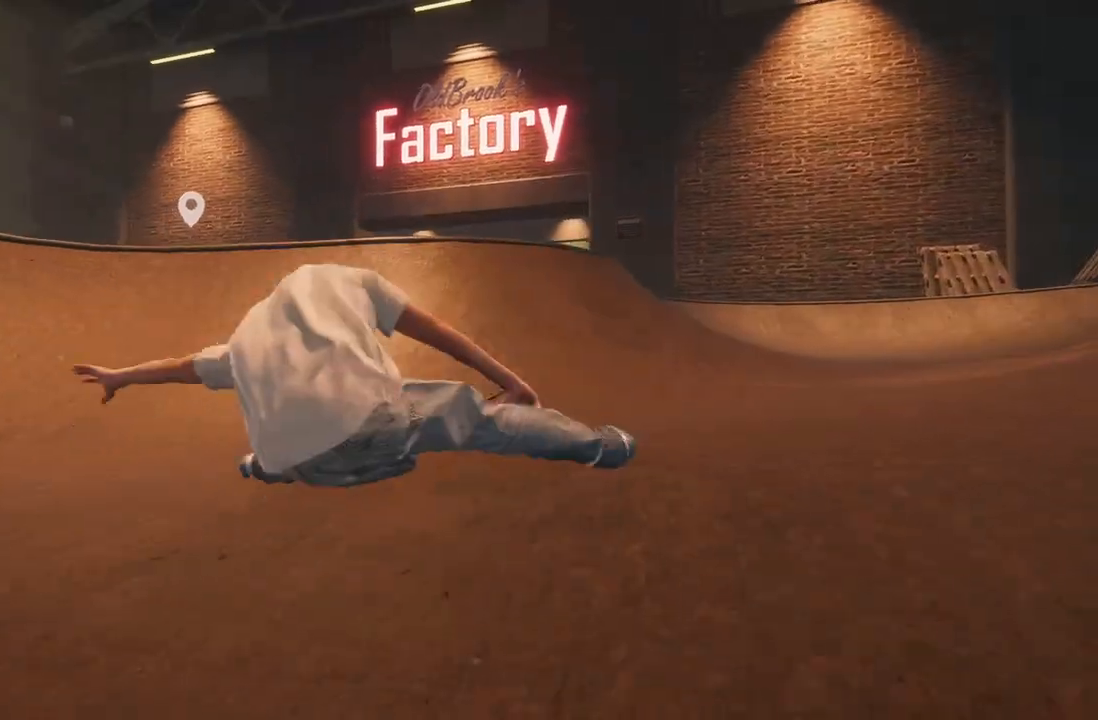
{"buttons": [], "left_stick": "center", "right_stick": "center", "events": []}
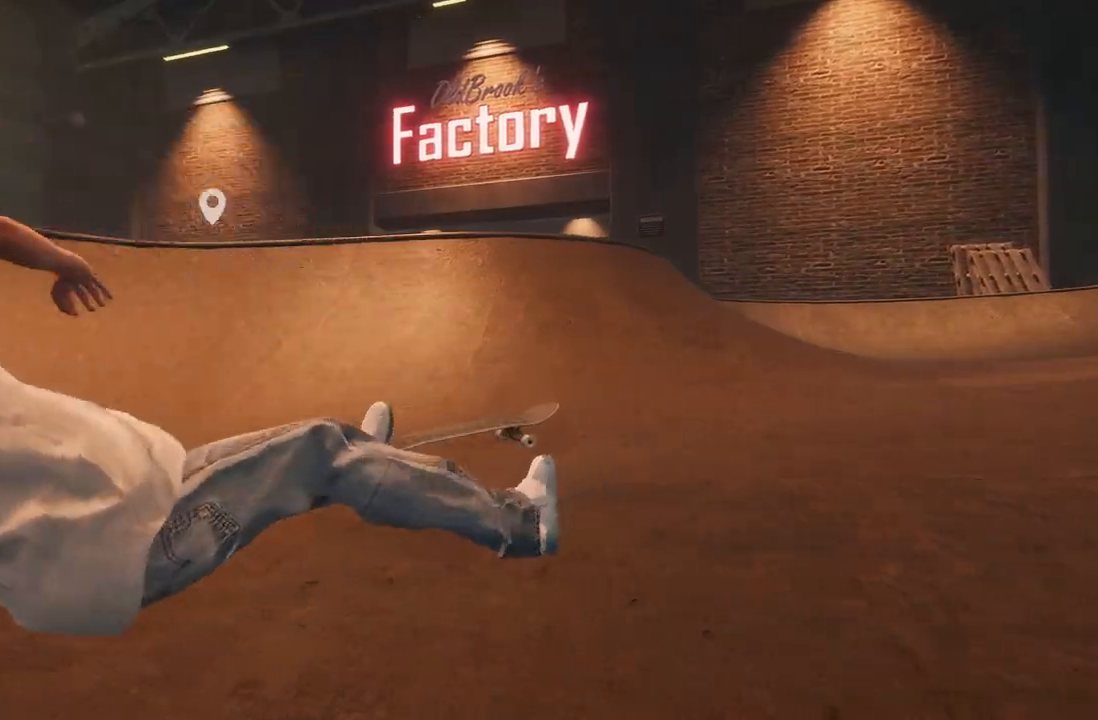
{"buttons": [], "left_stick": "center", "right_stick": "center", "events": []}
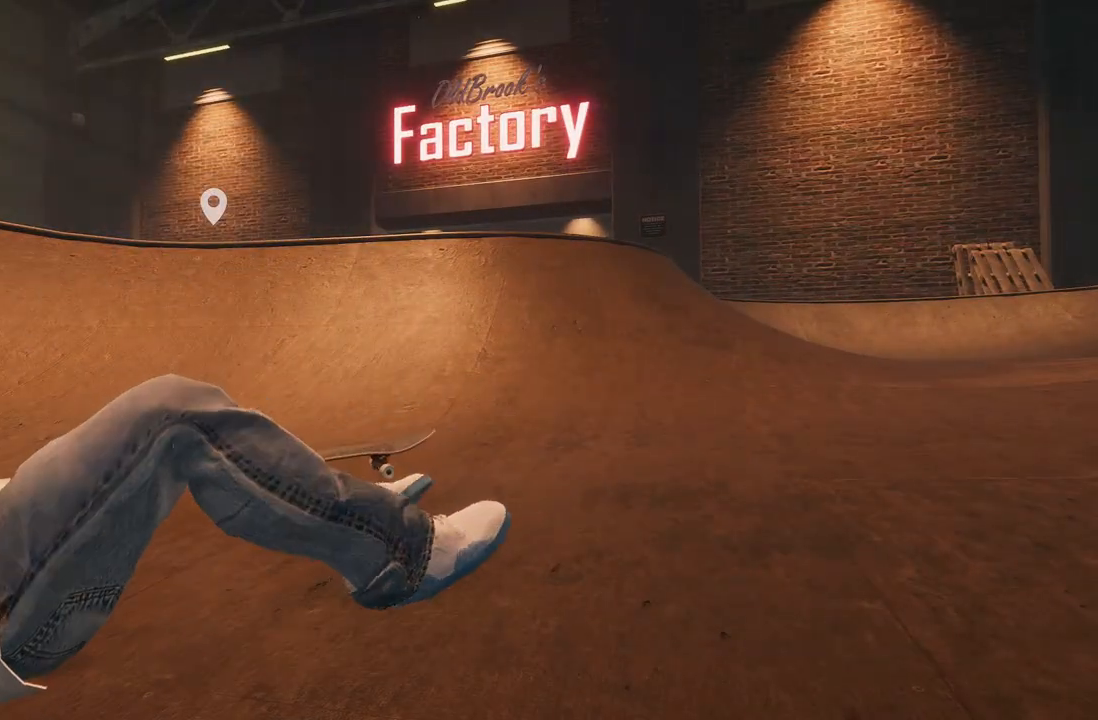
{"buttons": ["A"], "left_stick": "center", "right_stick": "center", "events": [[33, "DPAD_UP", "down"], [183, "DPAD_UP", "up"], [300, "A", "down"]]}